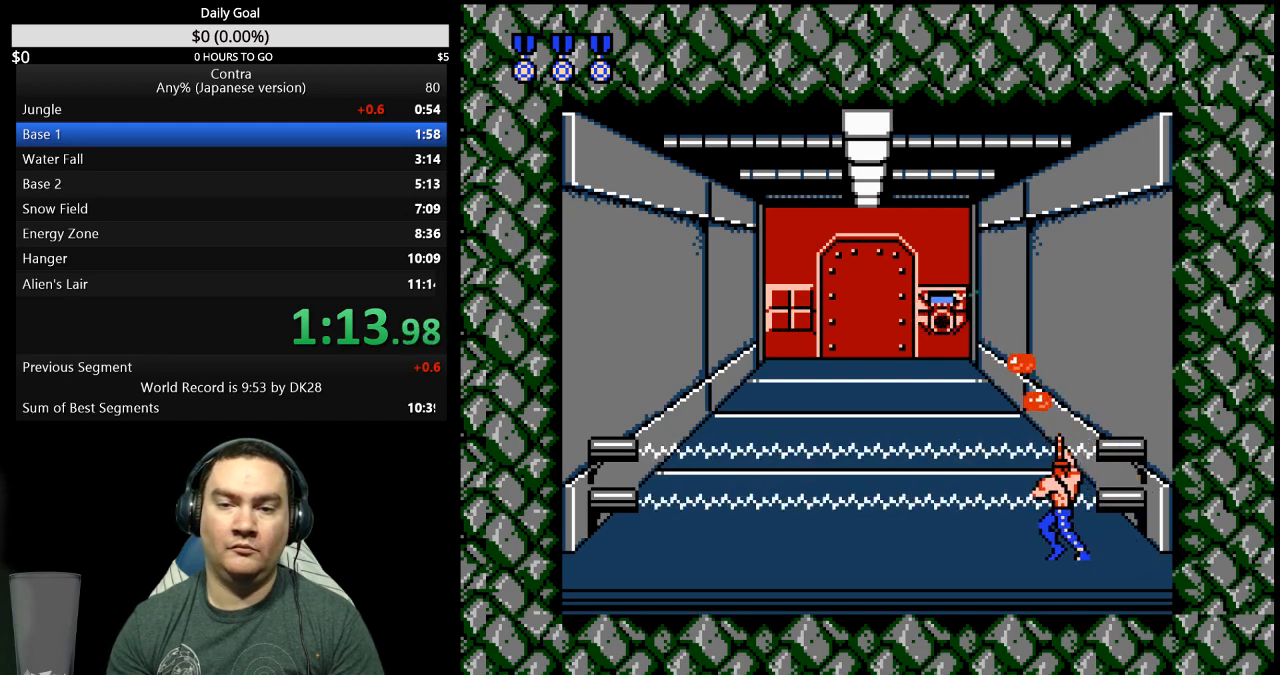
Gameplay with a controller (Nintendo layout); each line is a JSON object with the inputs held at the frame after it. "events" lists button and stick changes between this image and that frame as [ms after this image, input, new state], when the widget could be followed in between. Not read: L3 R3 START.
{"buttons": ["DPAD_LEFT"], "events": [[100, "B", "down"], [167, "B", "up"], [333, "B", "down"], [400, "B", "up"]]}
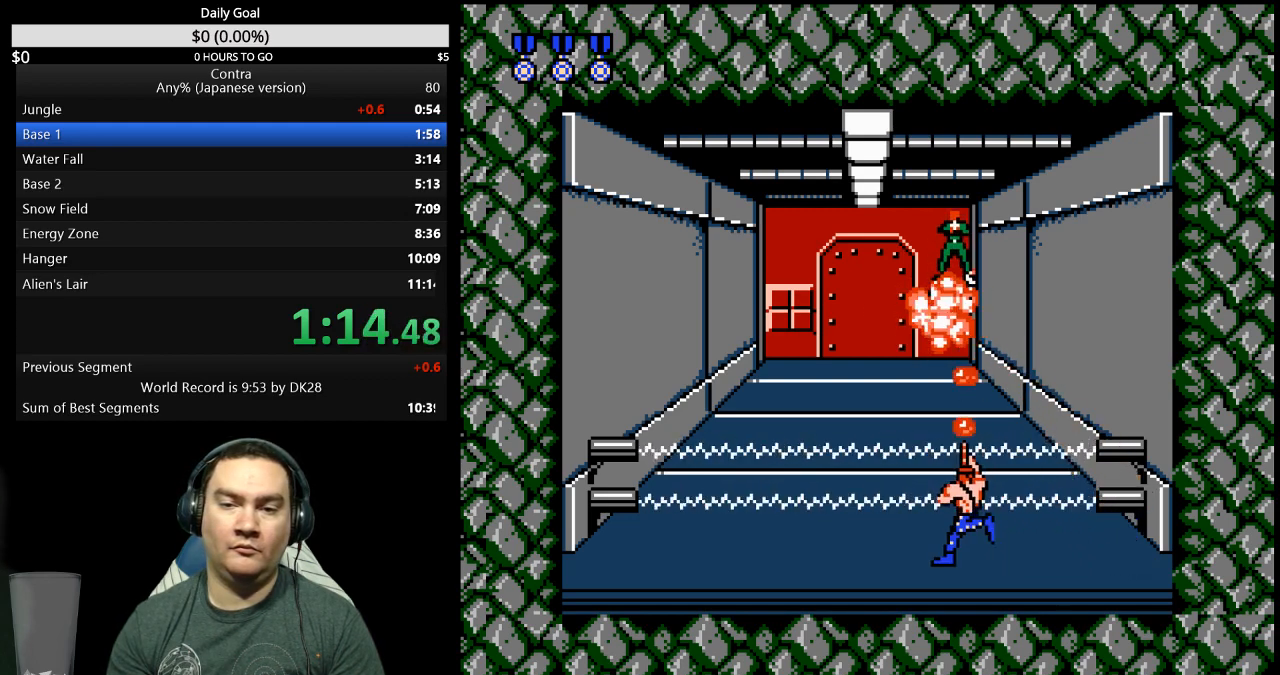
{"buttons": ["DPAD_LEFT"], "events": [[33, "B", "down"], [100, "B", "up"], [267, "B", "down"], [333, "B", "up"]]}
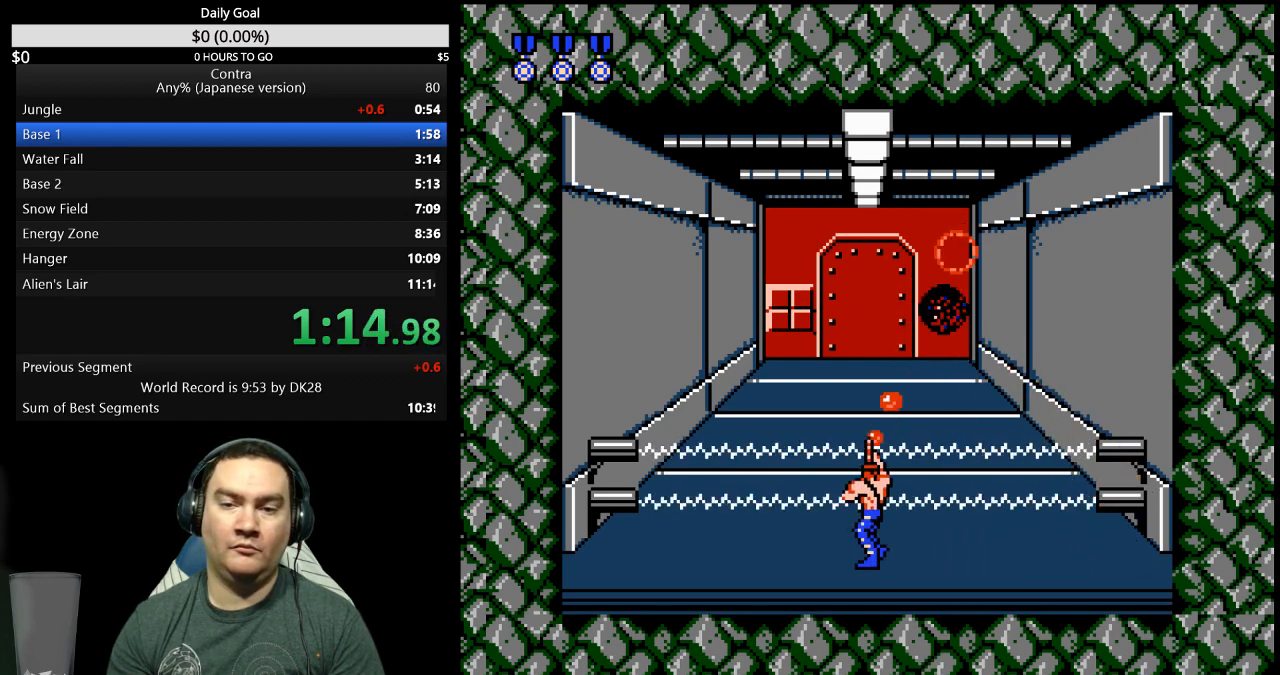
{"buttons": ["DPAD_LEFT"], "events": [[200, "B", "down"], [267, "B", "up"]]}
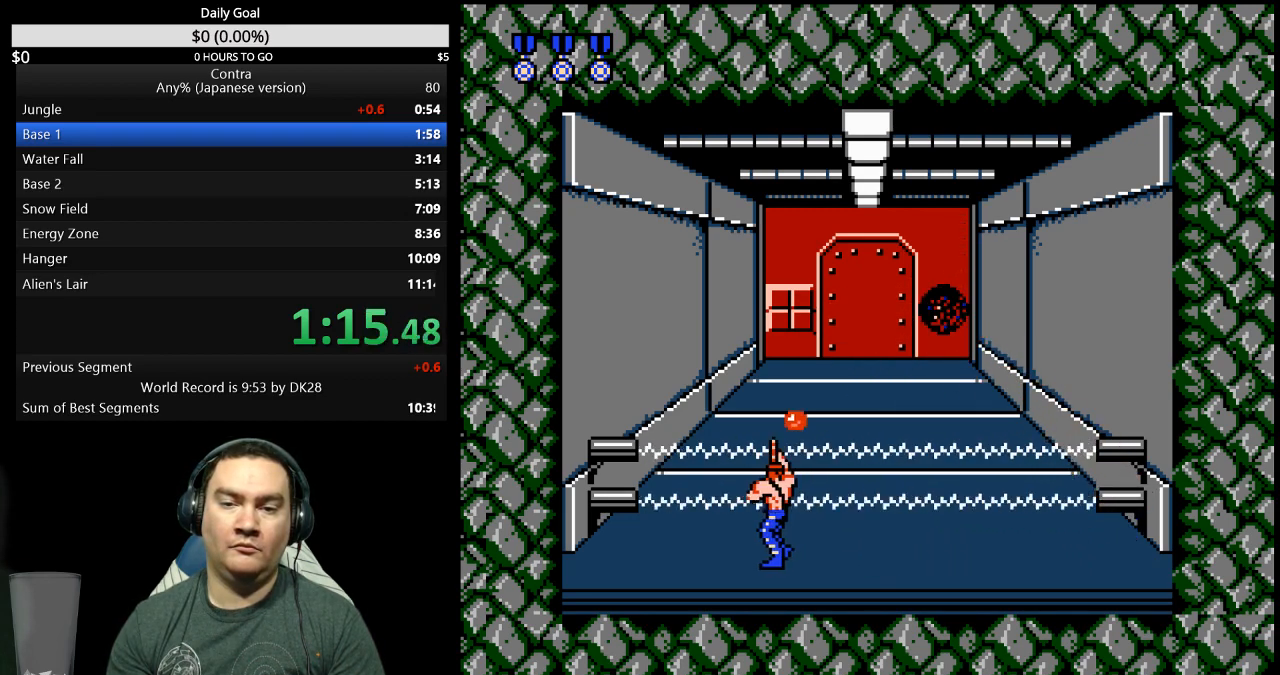
{"buttons": ["DPAD_LEFT"], "events": [[267, "B", "down"], [333, "B", "up"]]}
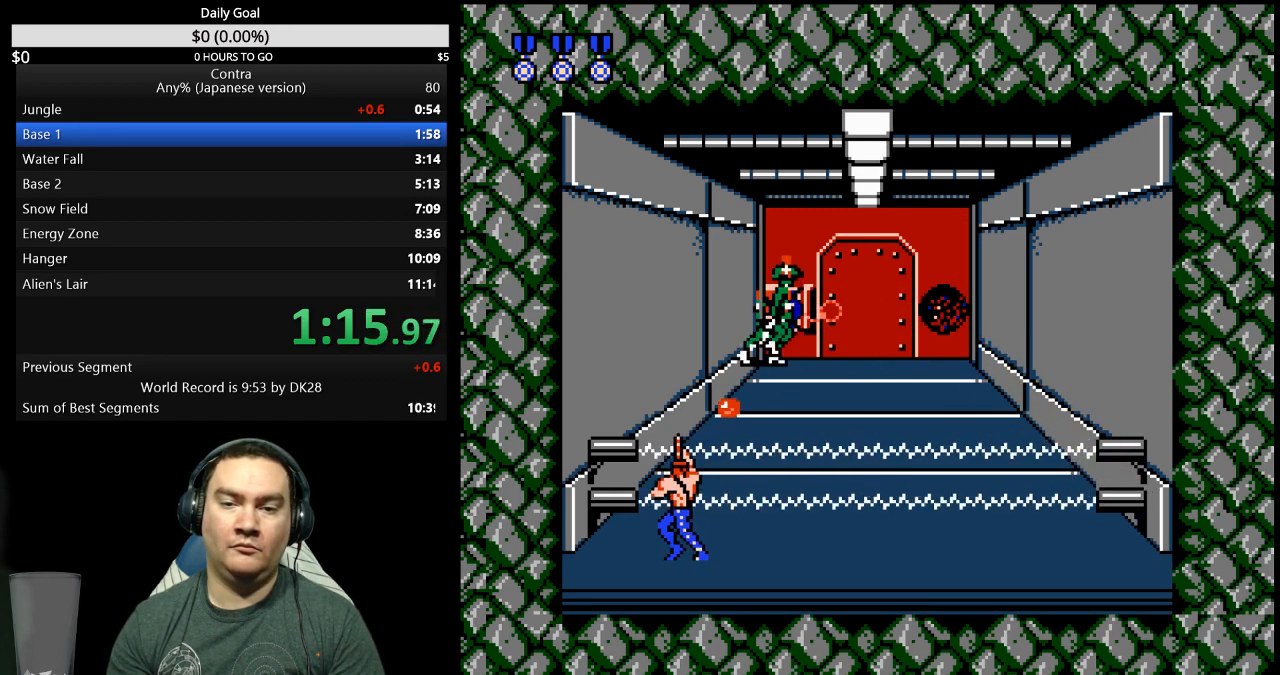
{"buttons": [], "events": [[100, "B", "down"], [100, "DPAD_LEFT", "up"], [167, "B", "up"], [433, "B", "down"], [500, "B", "up"]]}
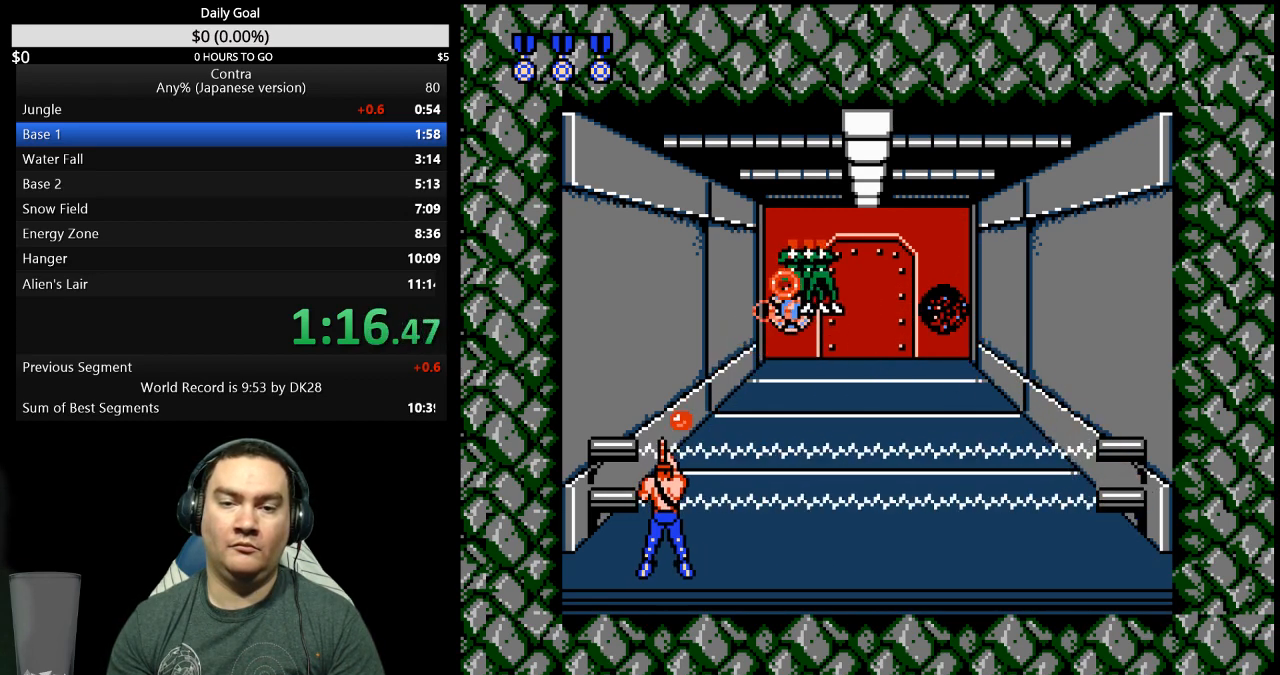
{"buttons": ["B"], "events": [[167, "B", "down"], [333, "B", "up"], [400, "B", "down"]]}
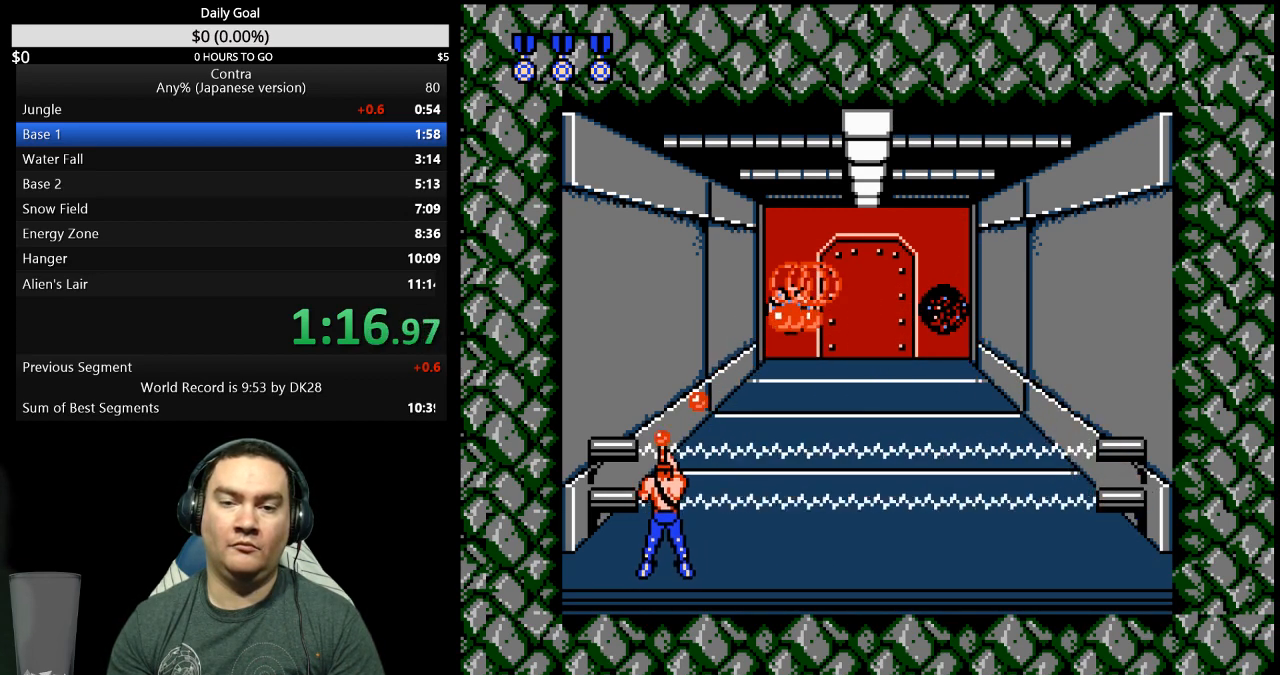
{"buttons": ["B"], "events": [[67, "B", "up"], [133, "B", "down"], [300, "B", "up"], [467, "B", "down"]]}
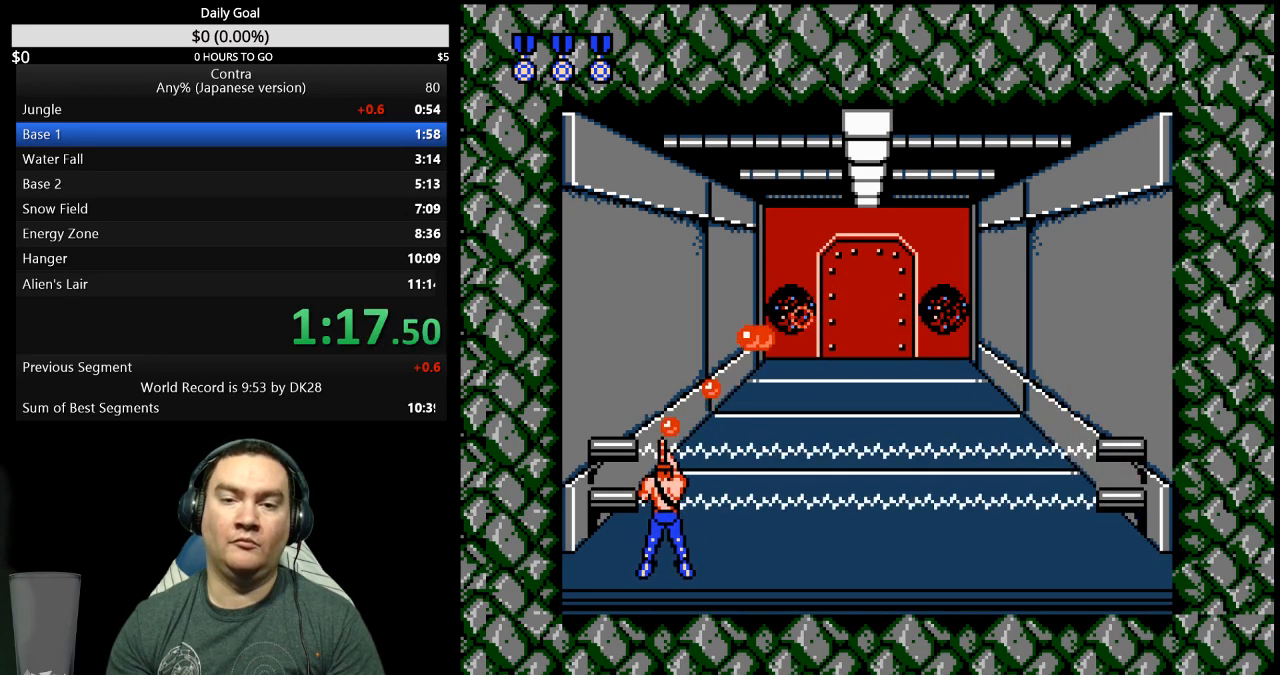
{"buttons": ["DPAD_UP"], "events": [[133, "DPAD_UP", "down"], [167, "B", "up"], [167, "DPAD_UP", "up"], [200, "DPAD_UP", "down"]]}
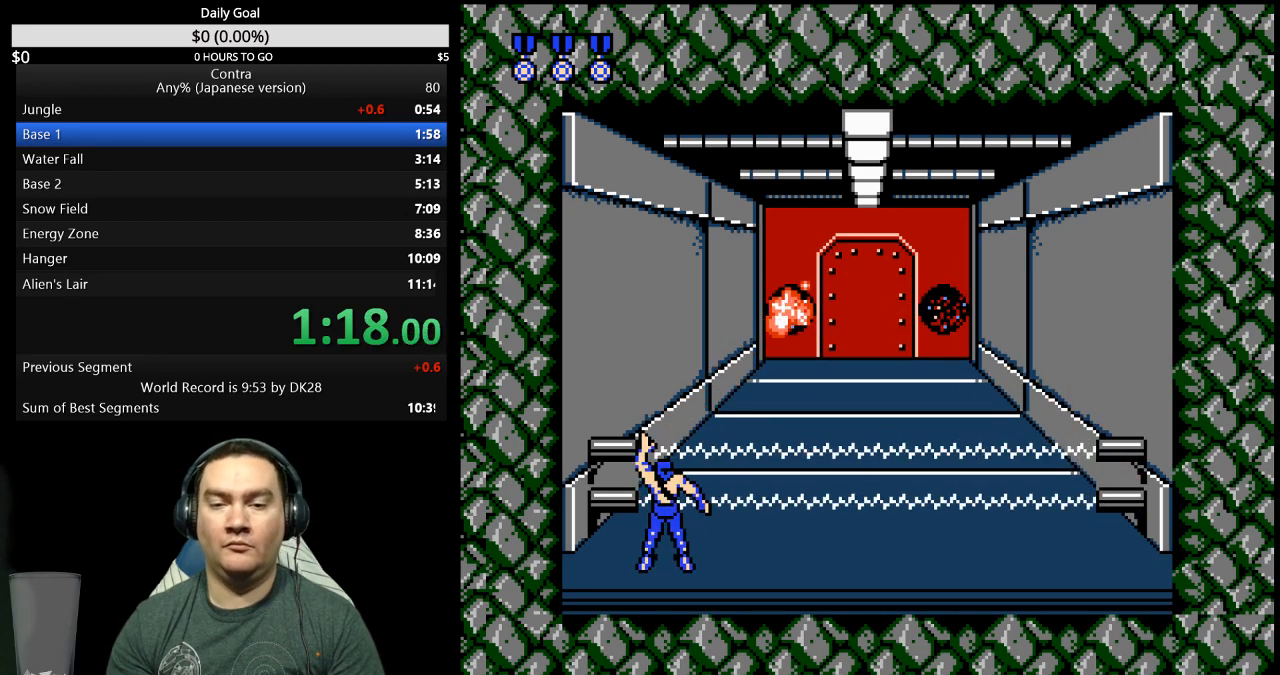
{"buttons": ["DPAD_UP"], "events": []}
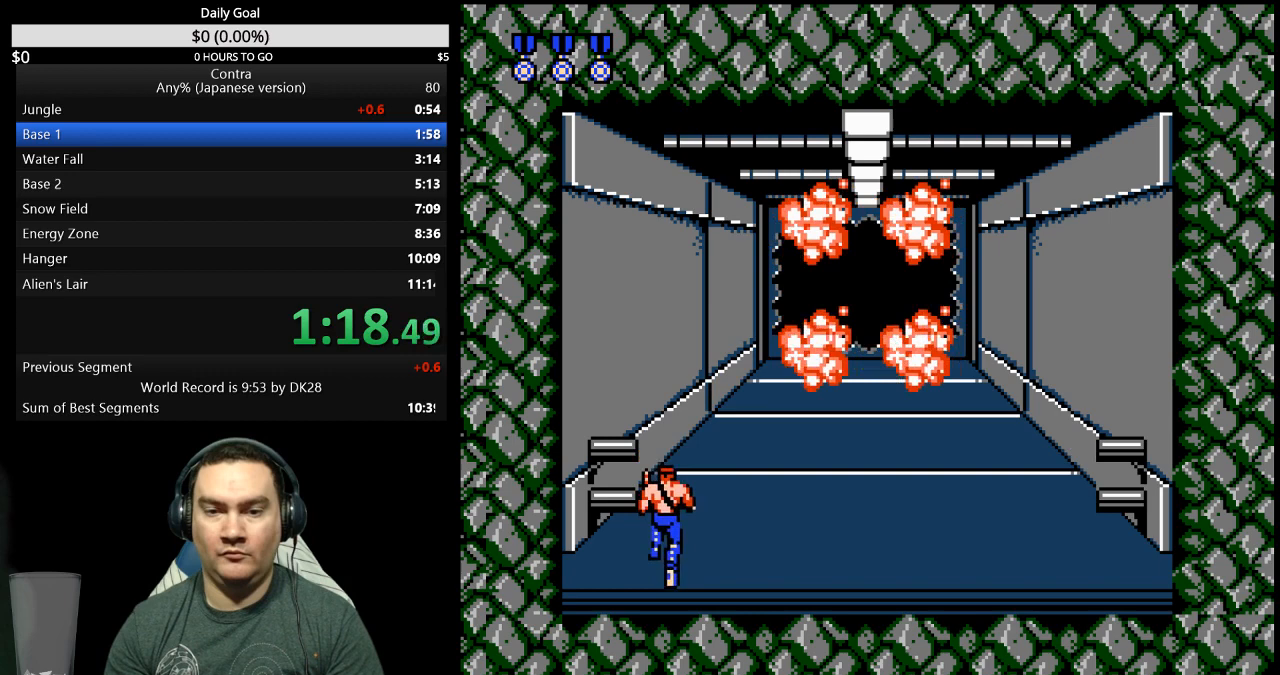
{"buttons": ["DPAD_UP"], "events": []}
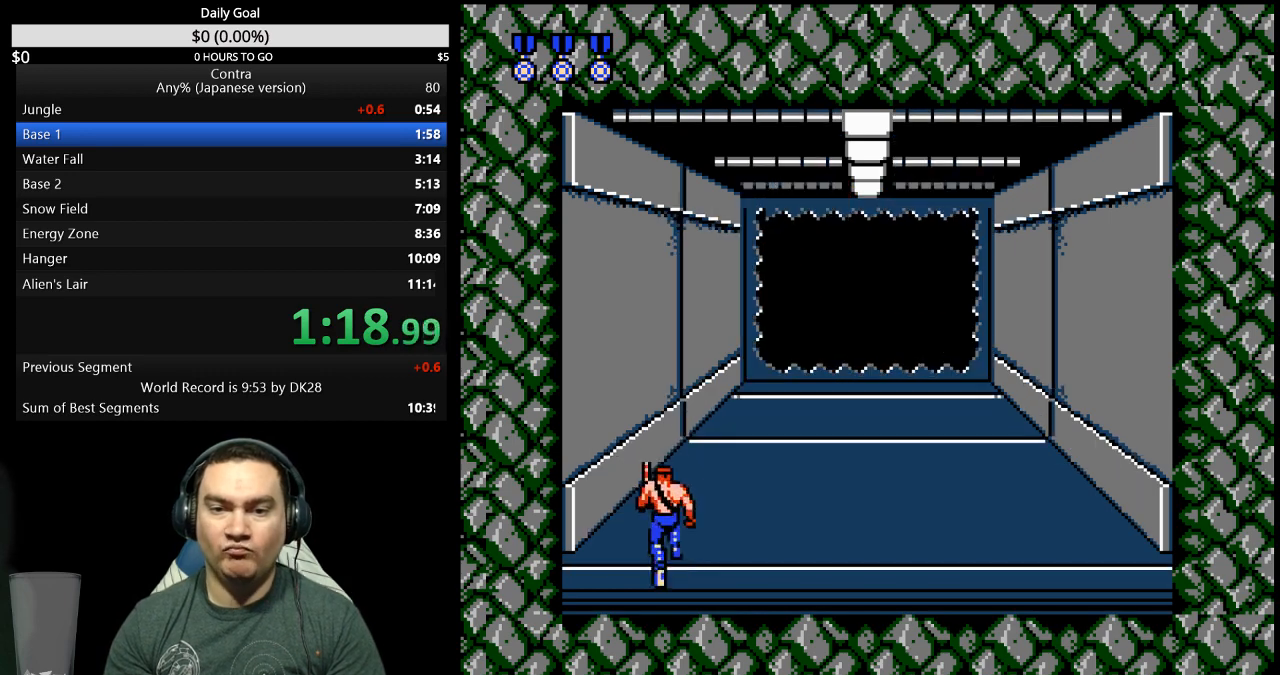
{"buttons": ["DPAD_UP"], "events": []}
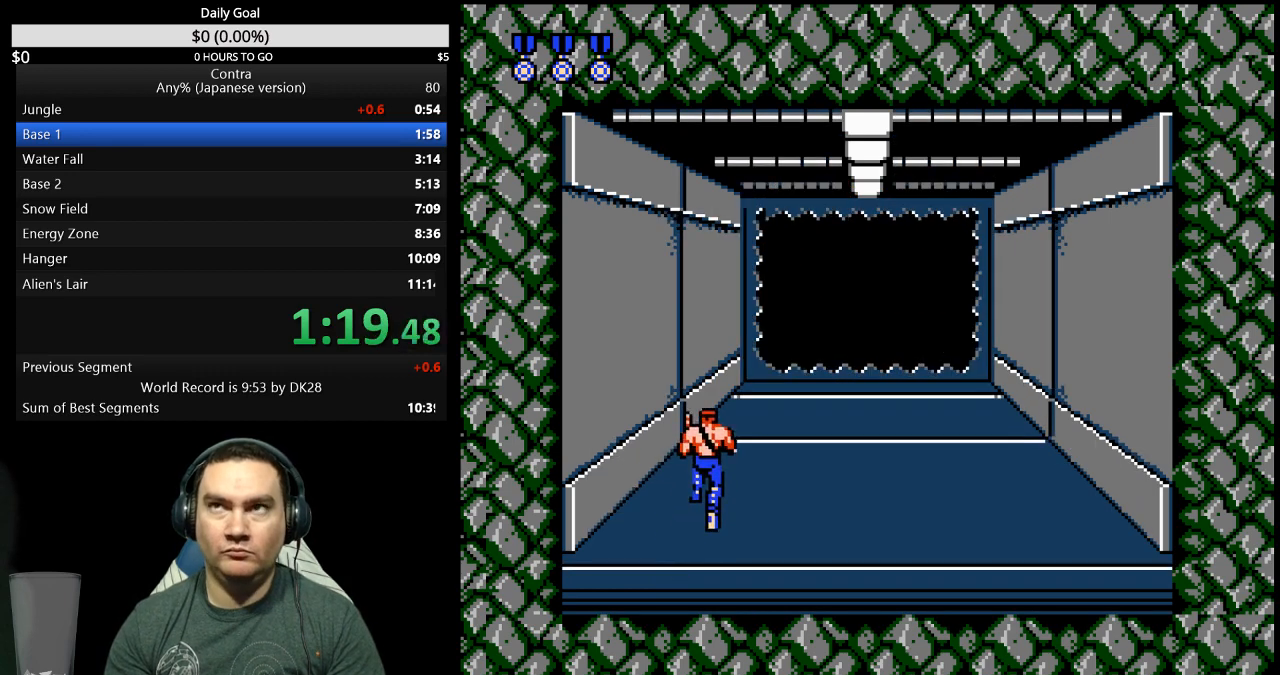
{"buttons": ["DPAD_UP"], "events": []}
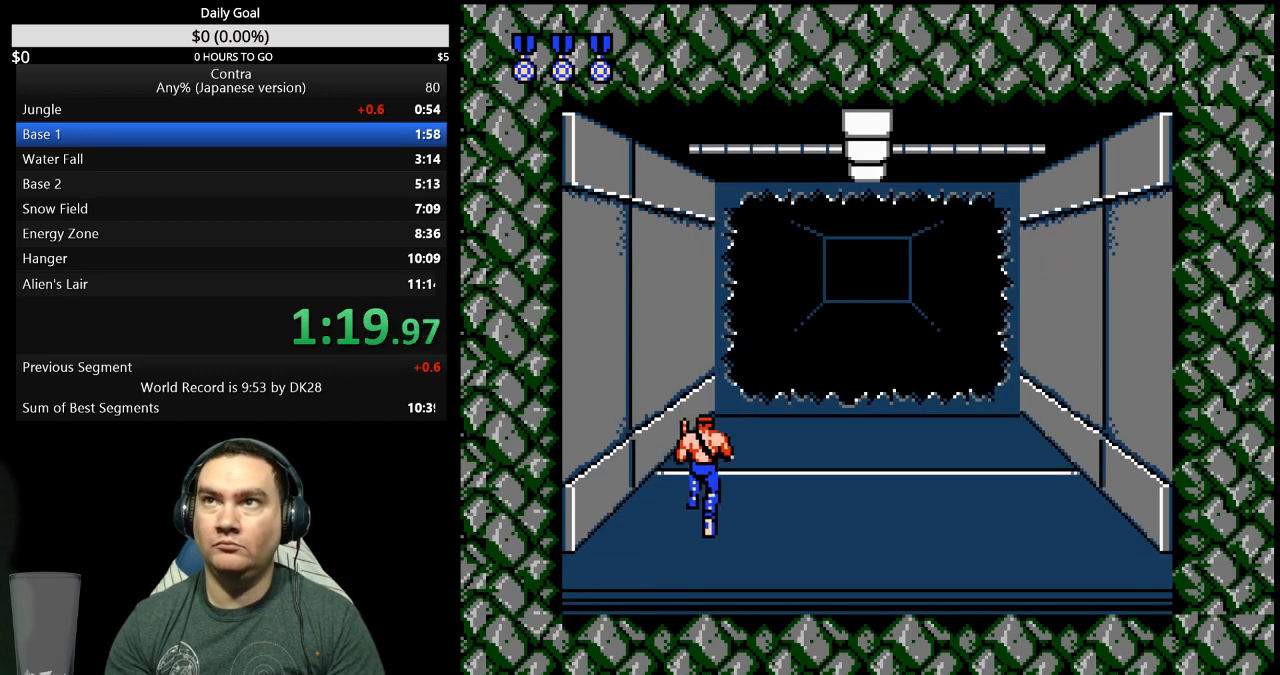
{"buttons": ["DPAD_UP"], "events": []}
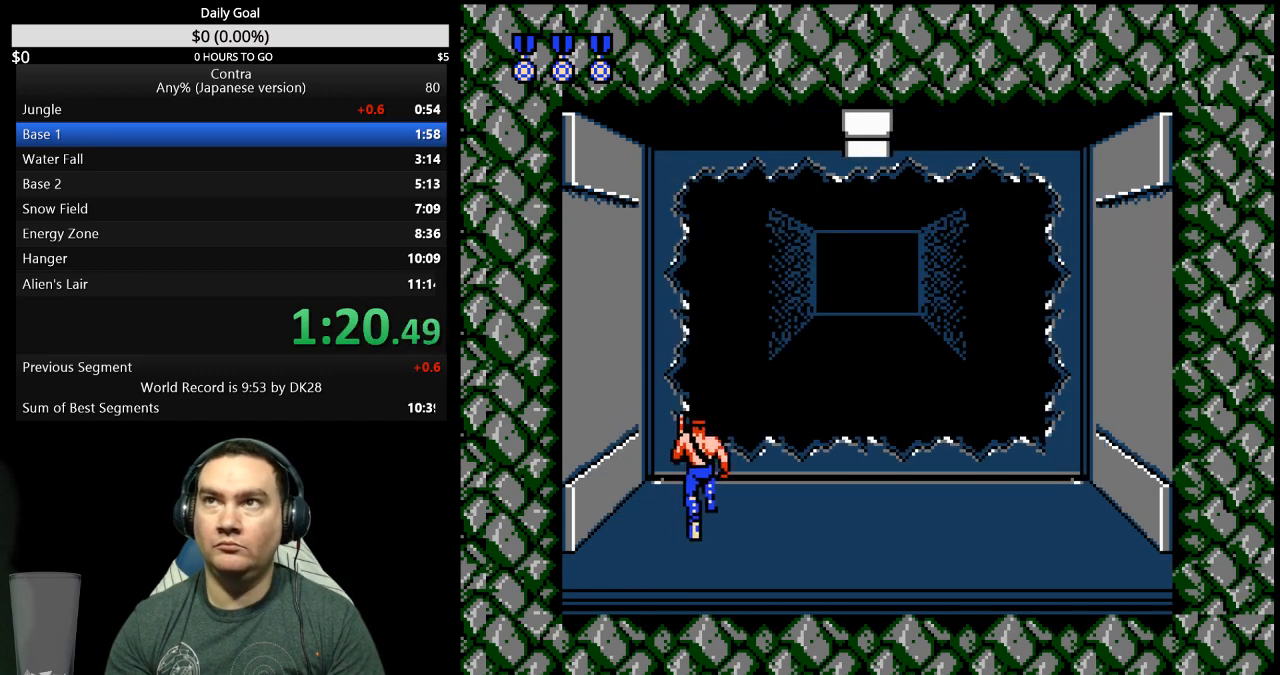
{"buttons": [], "events": [[367, "DPAD_UP", "up"]]}
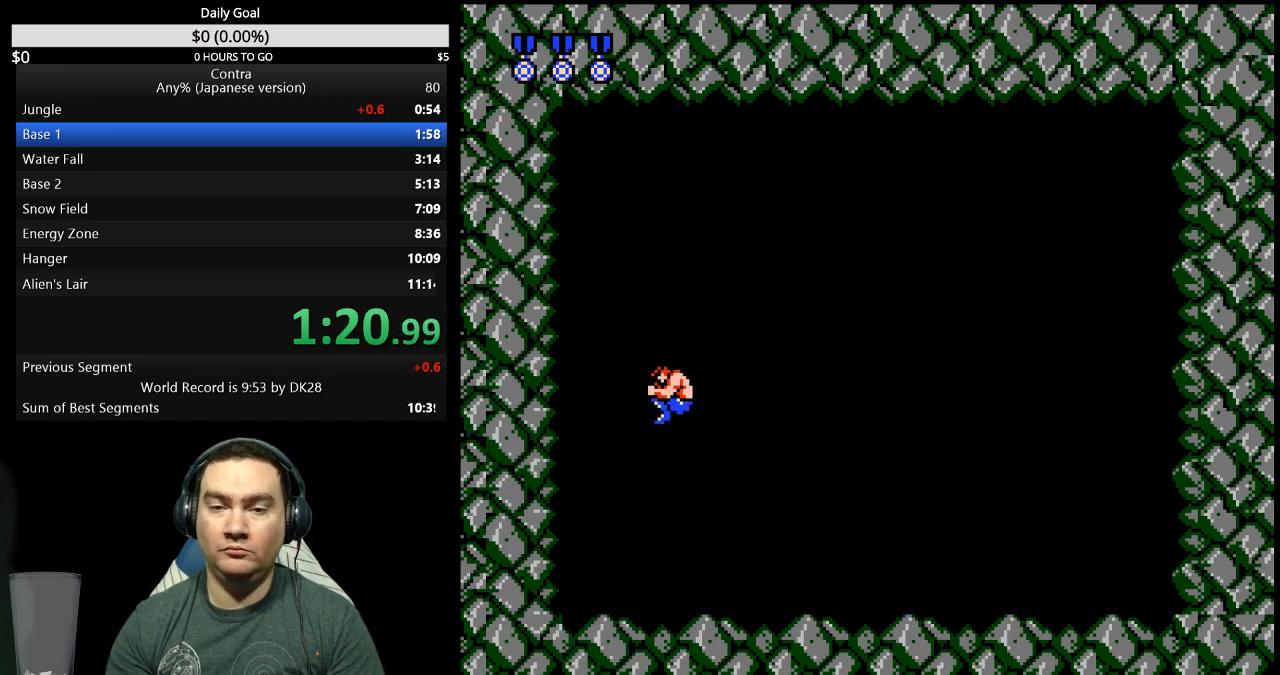
{"buttons": [], "events": [[67, "DPAD_LEFT", "down"], [167, "B", "down"], [233, "B", "up"], [300, "B", "down"], [367, "B", "up"], [433, "DPAD_LEFT", "up"]]}
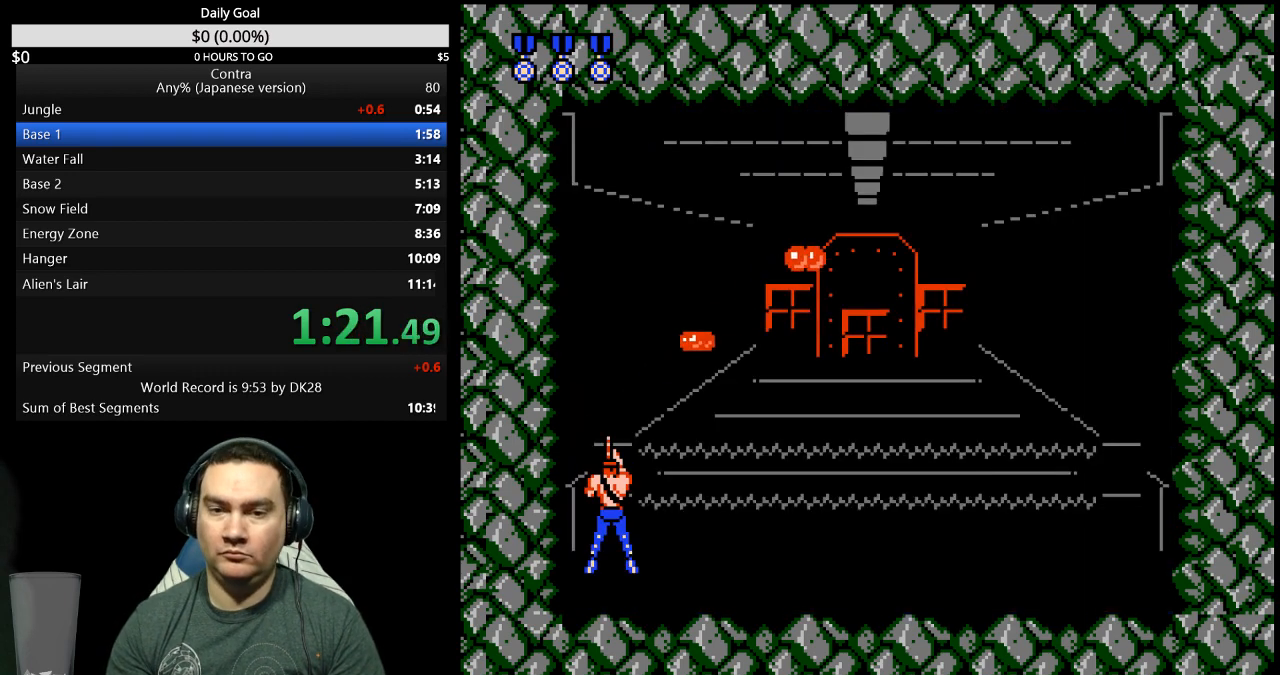
{"buttons": ["DPAD_RIGHT"], "events": [[100, "B", "down"], [200, "B", "up"], [233, "DPAD_LEFT", "down"], [267, "B", "down"], [333, "B", "up"], [333, "DPAD_LEFT", "up"], [400, "B", "down"], [467, "B", "up"], [467, "DPAD_RIGHT", "down"]]}
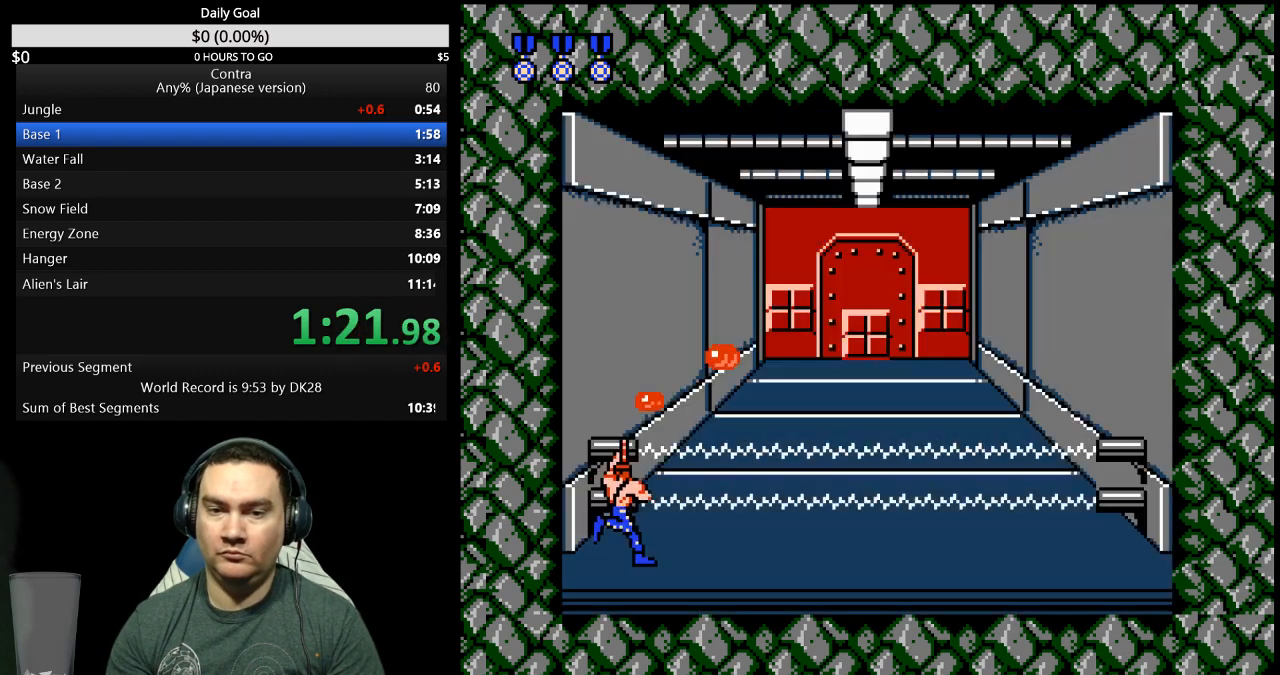
{"buttons": ["DPAD_RIGHT"], "events": [[33, "B", "down"], [100, "B", "up"], [100, "DPAD_RIGHT", "up"], [267, "B", "down"], [300, "DPAD_LEFT", "down"], [333, "B", "up"], [367, "DPAD_LEFT", "up"], [400, "B", "down"], [400, "DPAD_RIGHT", "down"], [467, "B", "up"]]}
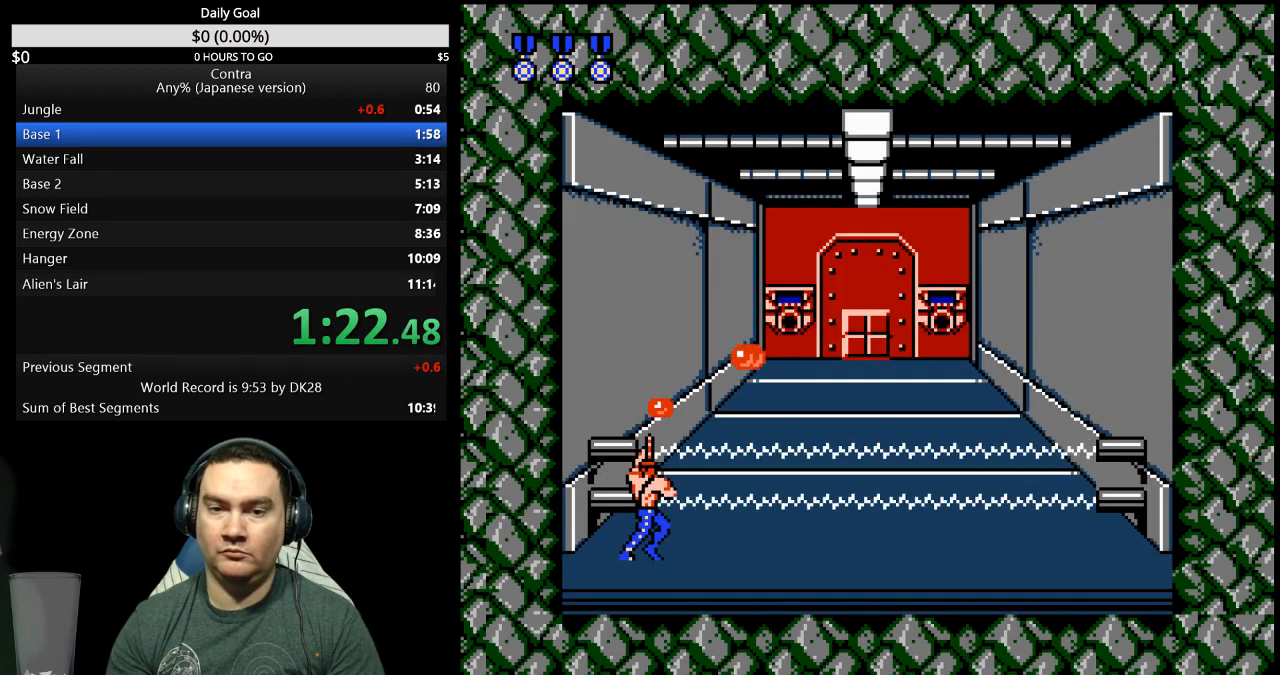
{"buttons": ["B", "DPAD_RIGHT"], "events": [[33, "B", "down"], [100, "B", "up"], [267, "B", "down"], [333, "B", "up"], [500, "B", "down"]]}
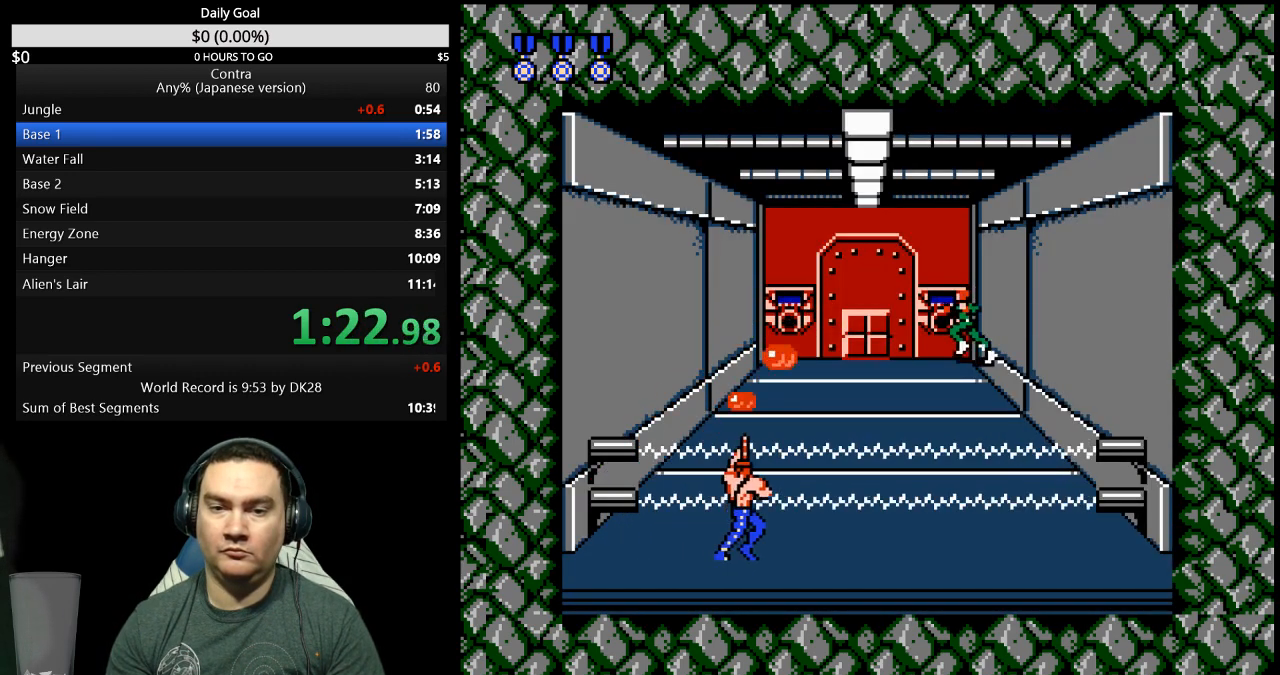
{"buttons": ["DPAD_RIGHT"], "events": [[67, "B", "up"], [233, "B", "down"], [300, "B", "up"], [433, "B", "down"], [500, "B", "up"]]}
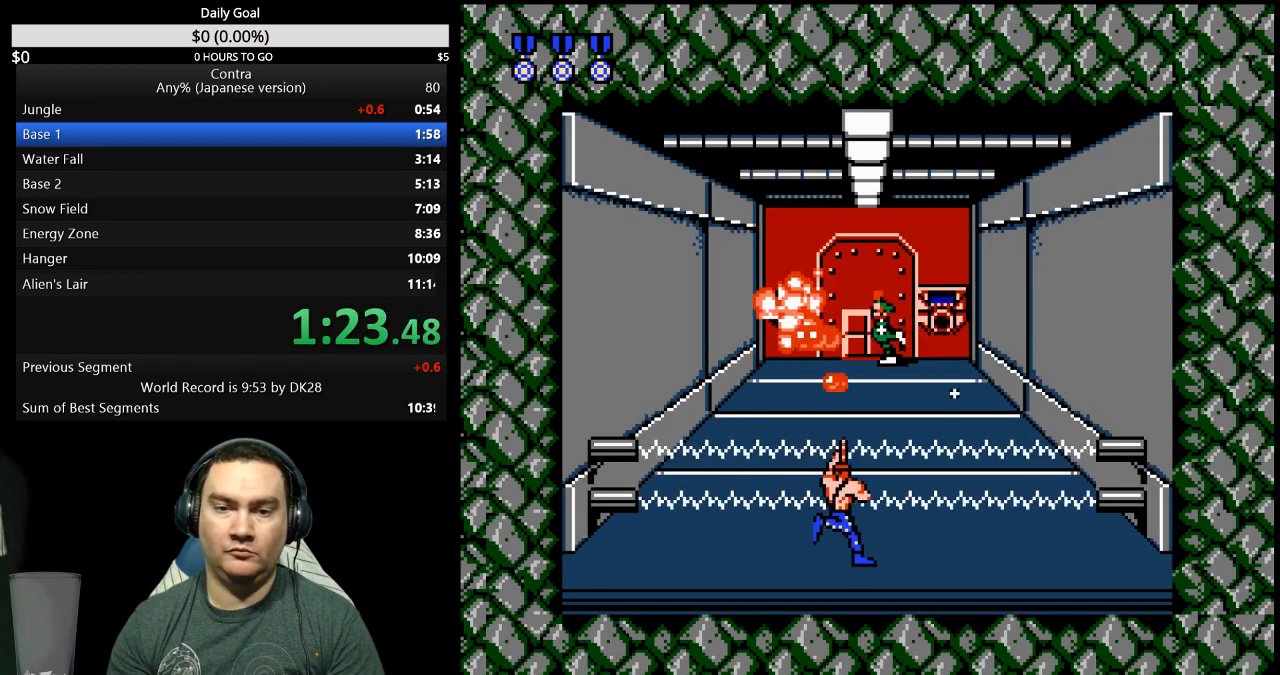
{"buttons": ["B", "DPAD_DOWN"], "events": [[133, "DPAD_RIGHT", "up"], [167, "B", "down"], [233, "B", "up"], [233, "DPAD_DOWN", "down"], [400, "B", "down"]]}
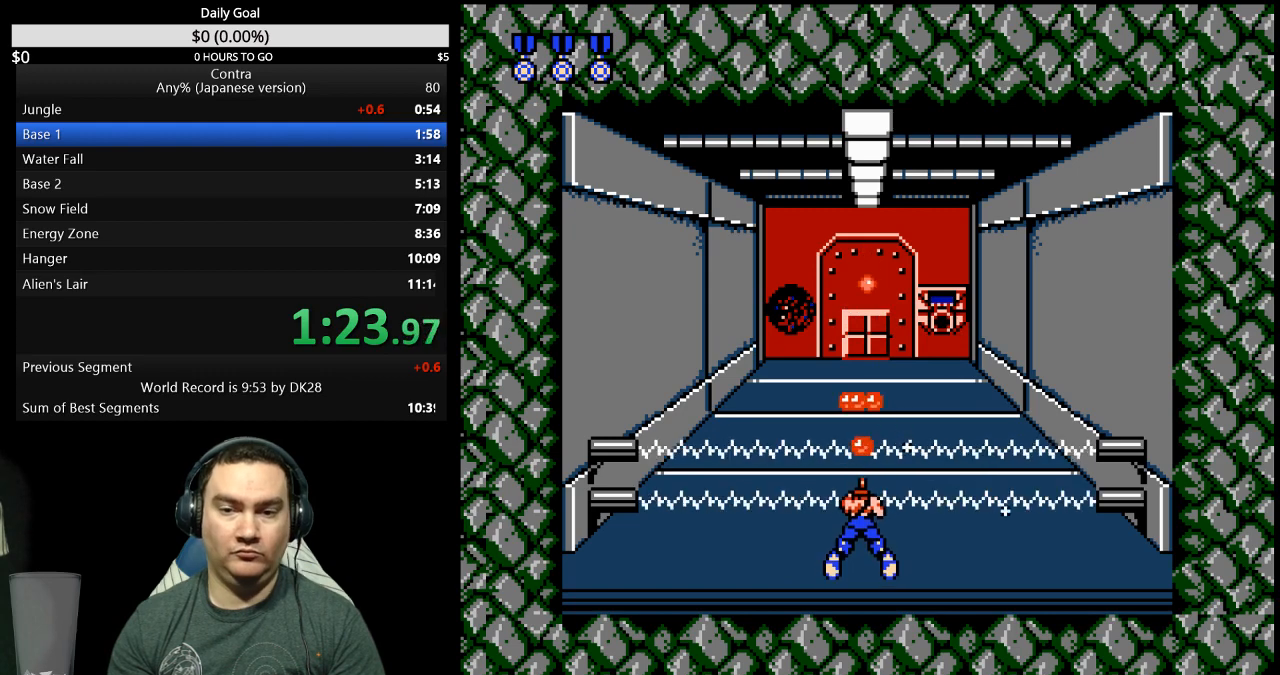
{"buttons": ["DPAD_DOWN"], "events": [[167, "B", "up"], [333, "B", "down"], [400, "B", "up"]]}
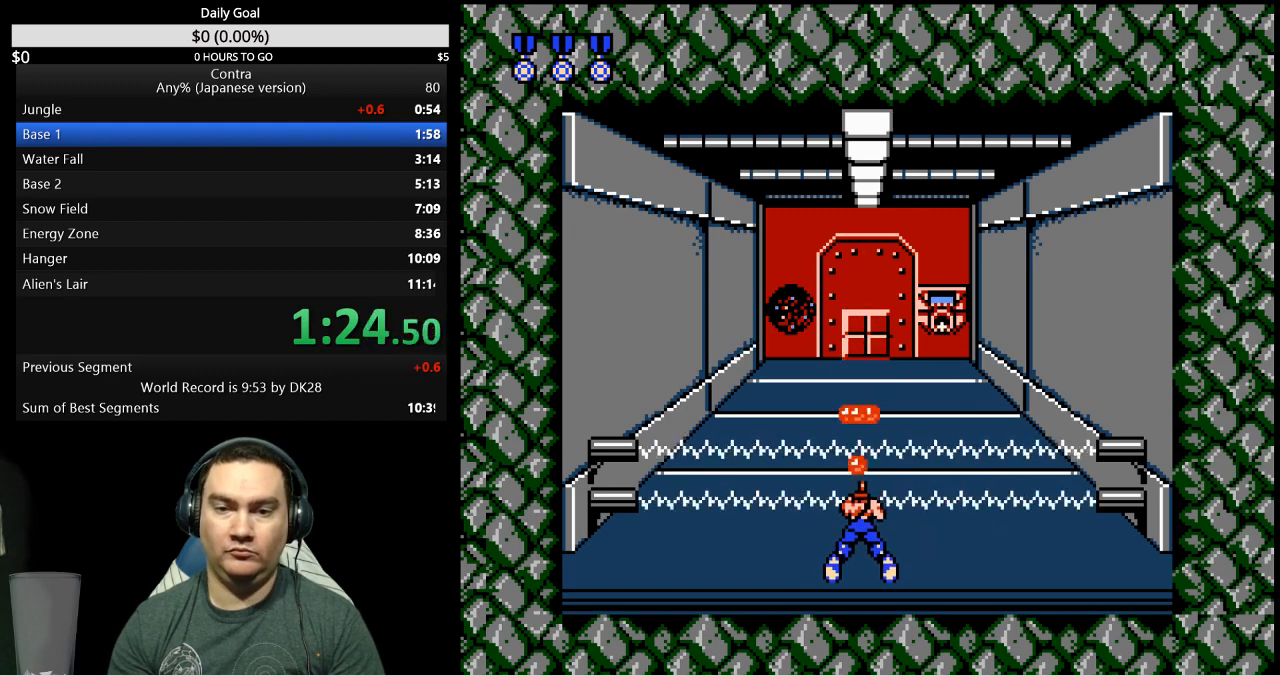
{"buttons": ["B", "DPAD_DOWN"], "events": [[33, "B", "down"], [100, "B", "up"], [267, "B", "down"], [433, "B", "up"], [500, "B", "down"]]}
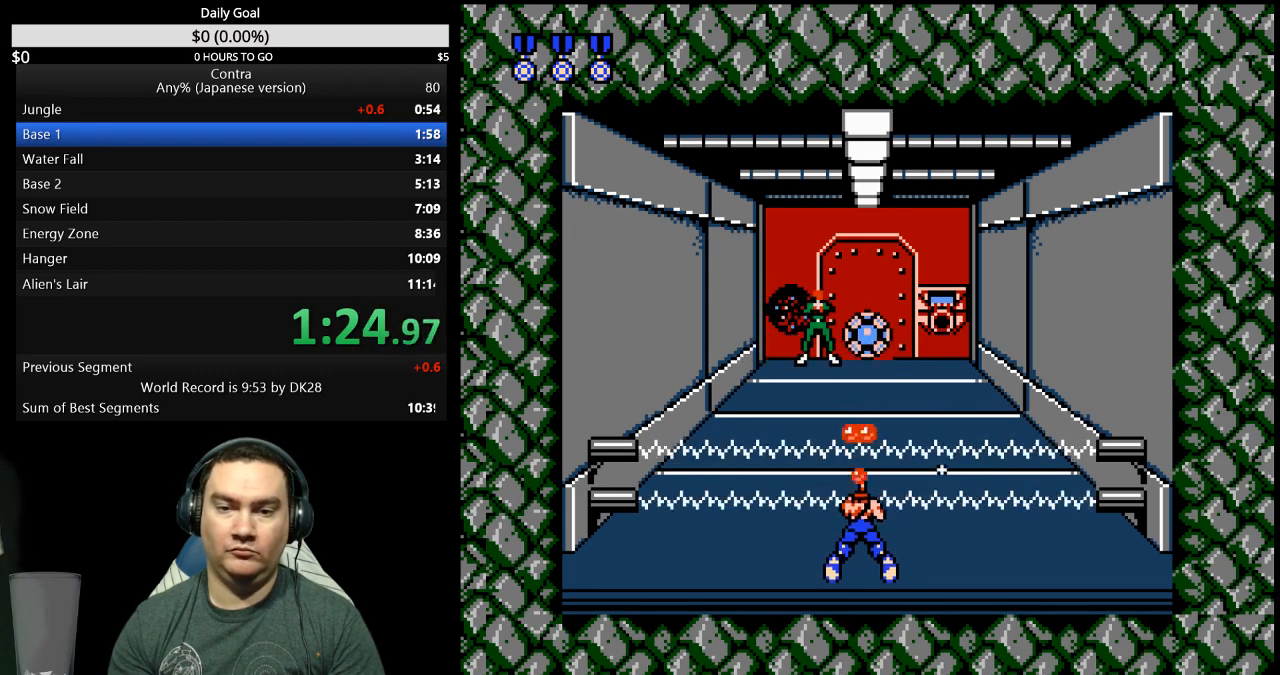
{"buttons": ["DPAD_DOWN"], "events": [[167, "B", "up"]]}
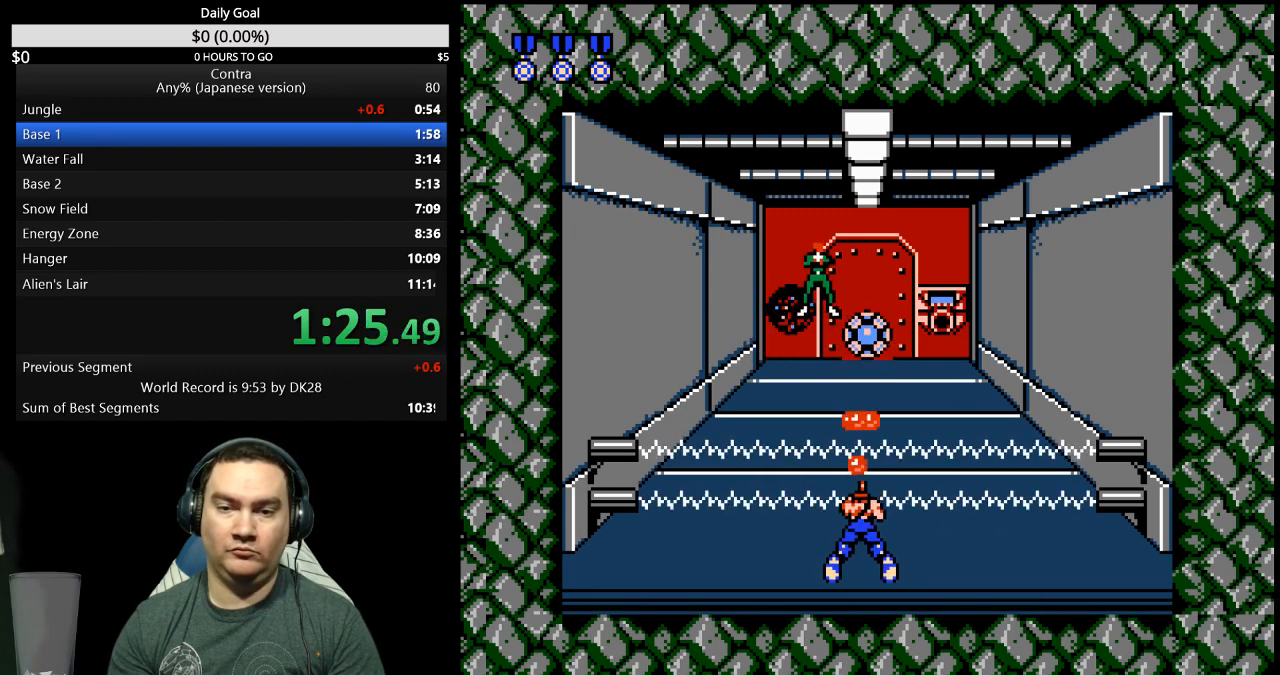
{"buttons": ["DPAD_DOWN"], "events": [[167, "B", "down"], [233, "B", "up"], [400, "B", "down"], [467, "B", "up"]]}
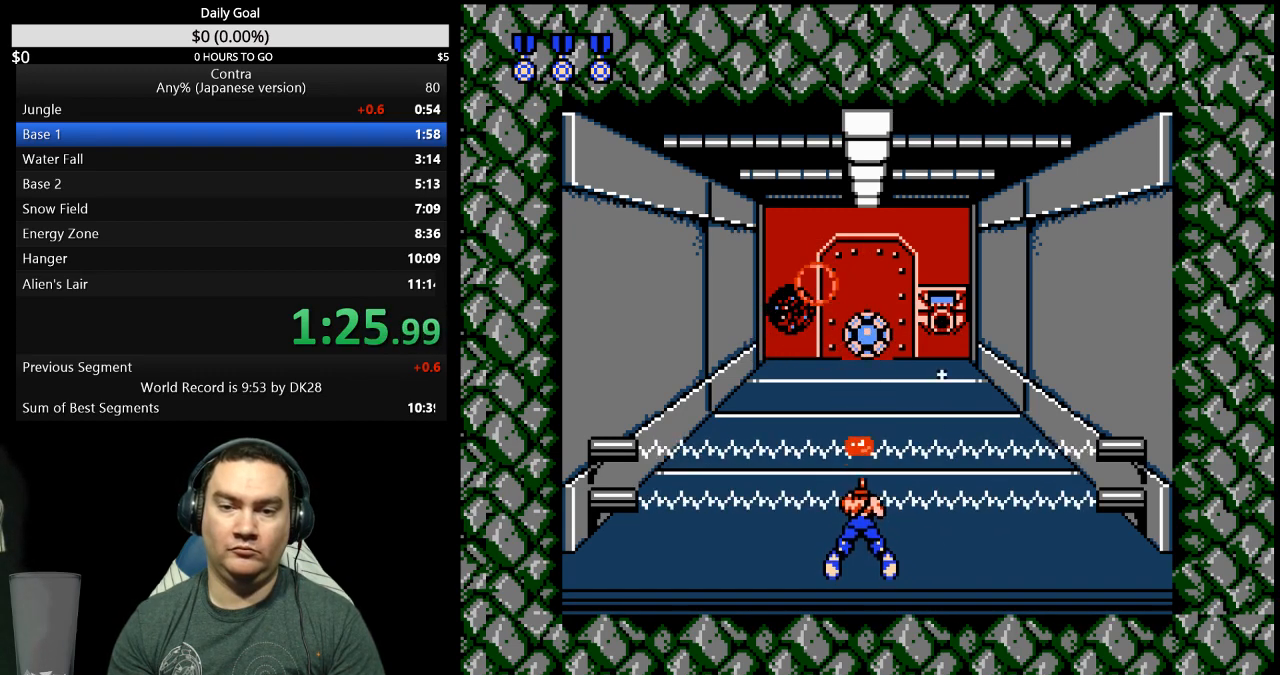
{"buttons": ["DPAD_UP"], "events": [[33, "B", "down"], [67, "DPAD_DOWN", "up"], [233, "B", "up"], [367, "DPAD_UP", "down"]]}
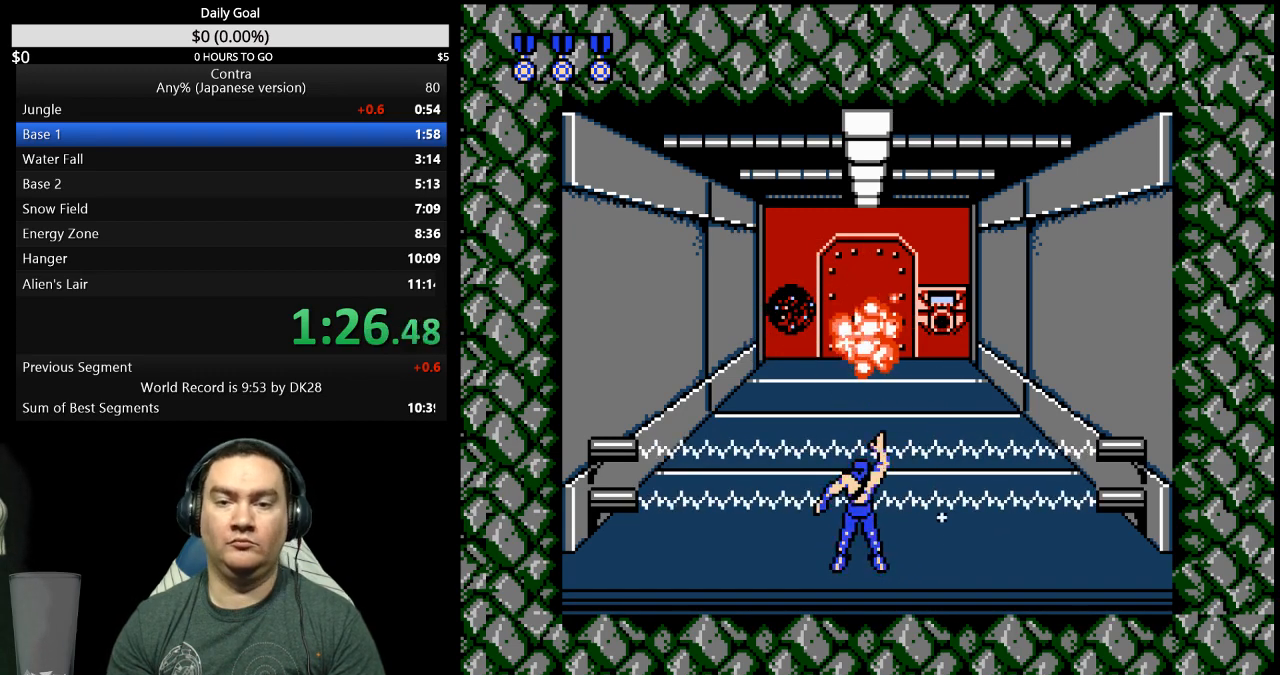
{"buttons": ["DPAD_UP"], "events": []}
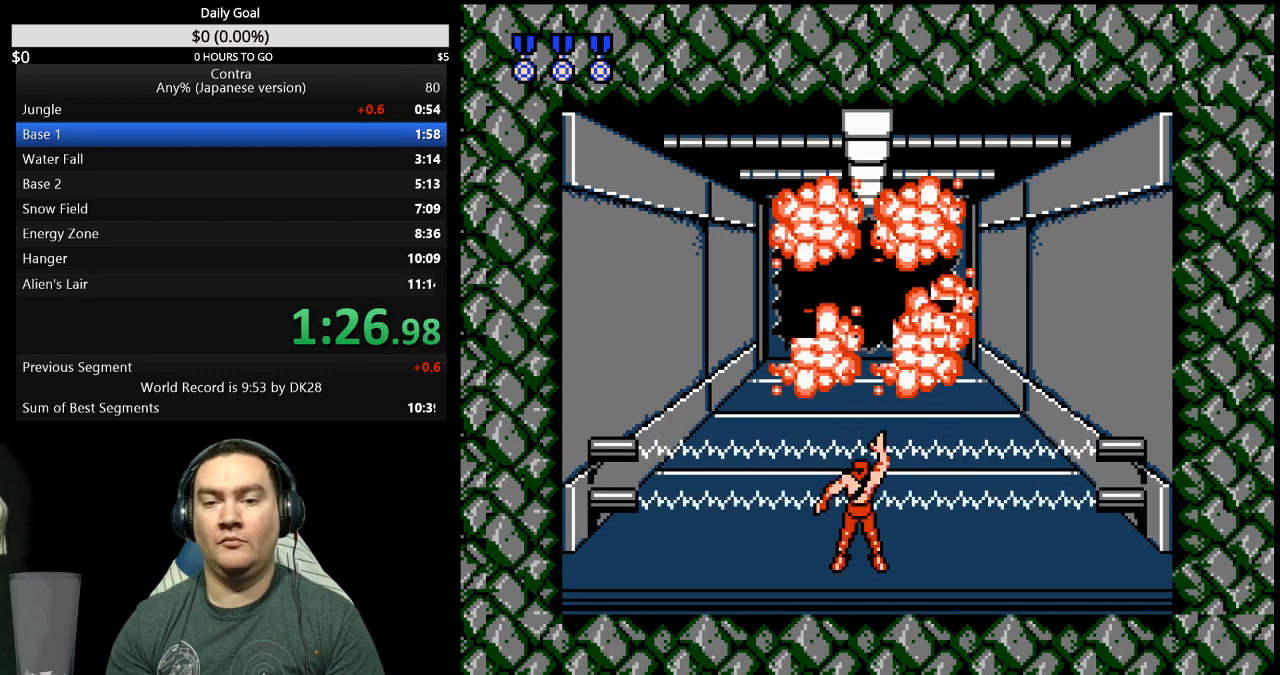
{"buttons": ["DPAD_UP"], "events": []}